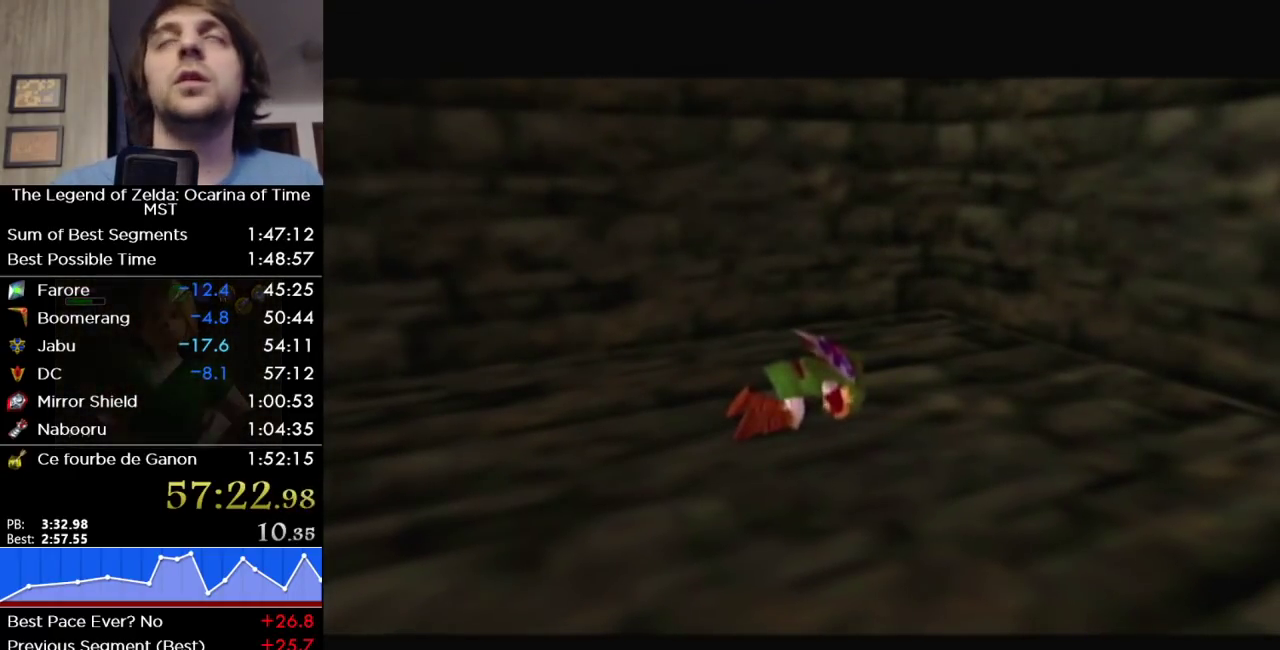
Gameplay with a controller (Nintendo layout); each line is a JSON object with the inputs held at the frame after it. "events" lists button and stick changes between this image and that frame as [ms after this image, input, new state], when the widget could be followed in between. Not read: L3 R3.
{"buttons": ["A", "B"], "left_stick": "center", "right_stick": "center", "events": [[350, "A", "down"], [417, "B", "down"]]}
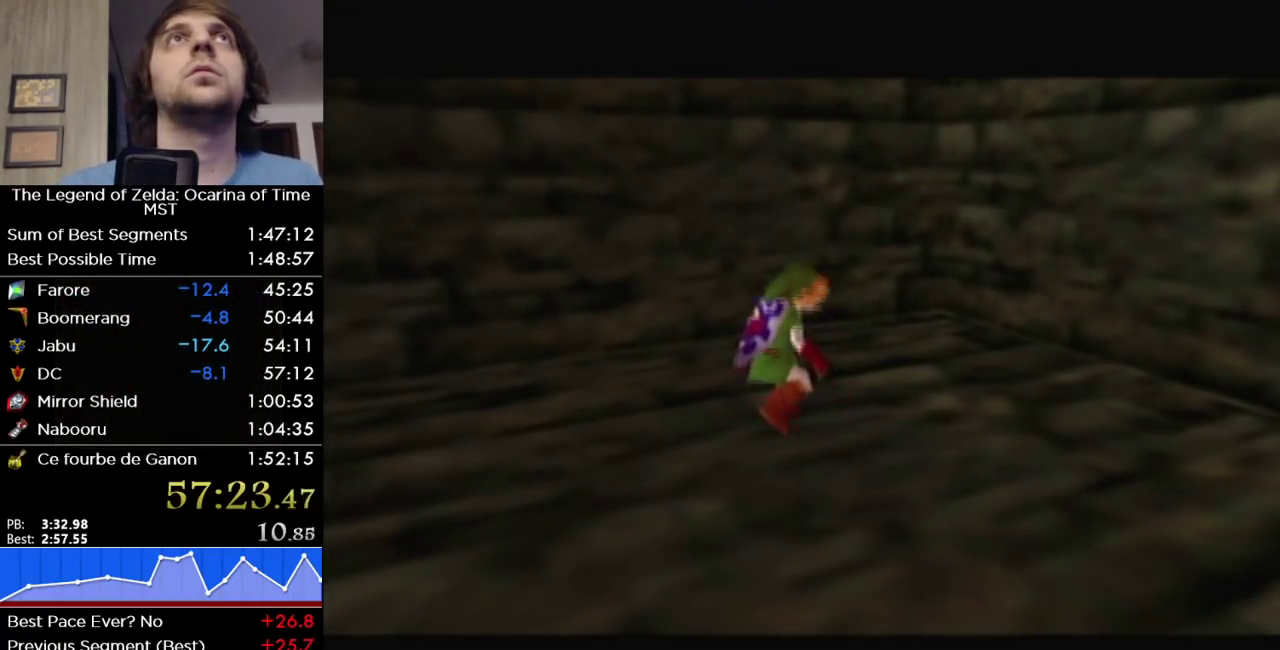
{"buttons": ["A"], "left_stick": "center", "right_stick": "center", "events": [[100, "A", "up"], [167, "B", "up"], [167, "A", "down"], [250, "B", "down"], [250, "A", "up"], [317, "B", "up"], [317, "A", "down"], [383, "A", "up"], [417, "B", "down"], [450, "B", "up"], [500, "A", "down"]]}
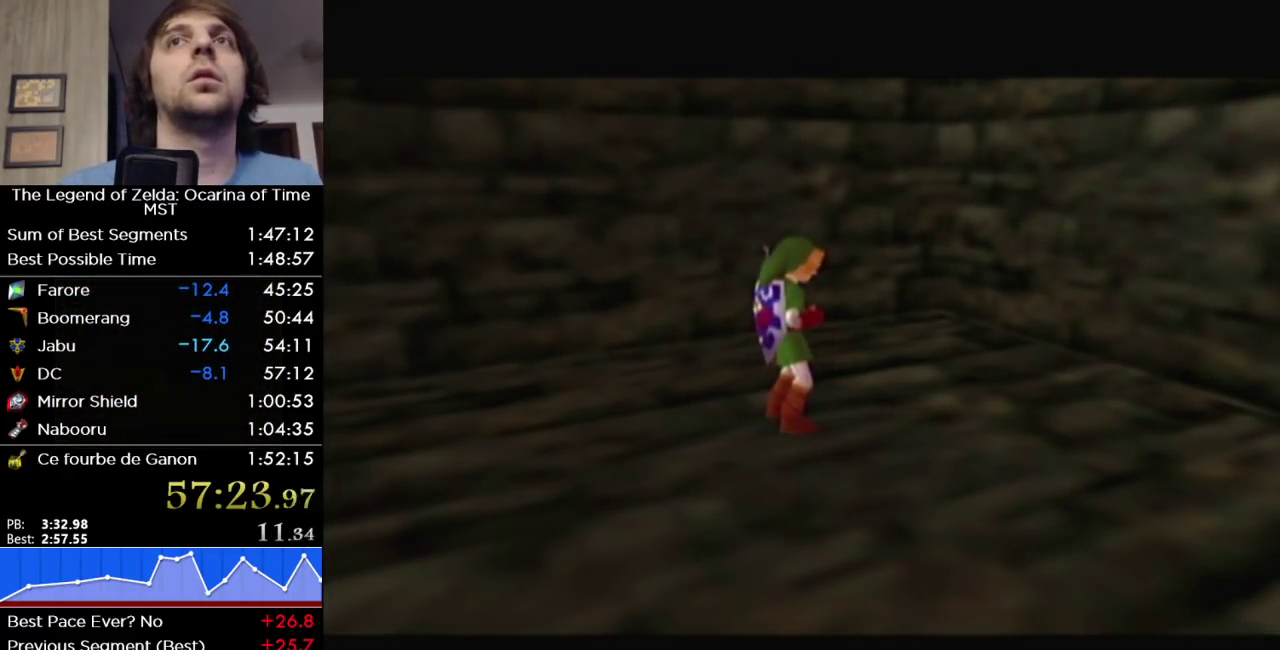
{"buttons": ["A"], "left_stick": "center", "right_stick": "center", "events": [[33, "B", "down"], [33, "A", "up"], [133, "B", "up"], [133, "A", "down"], [183, "B", "down"], [183, "A", "up"], [250, "B", "up"], [283, "A", "down"], [350, "B", "down"], [350, "A", "up"], [417, "B", "up"], [417, "A", "down"]]}
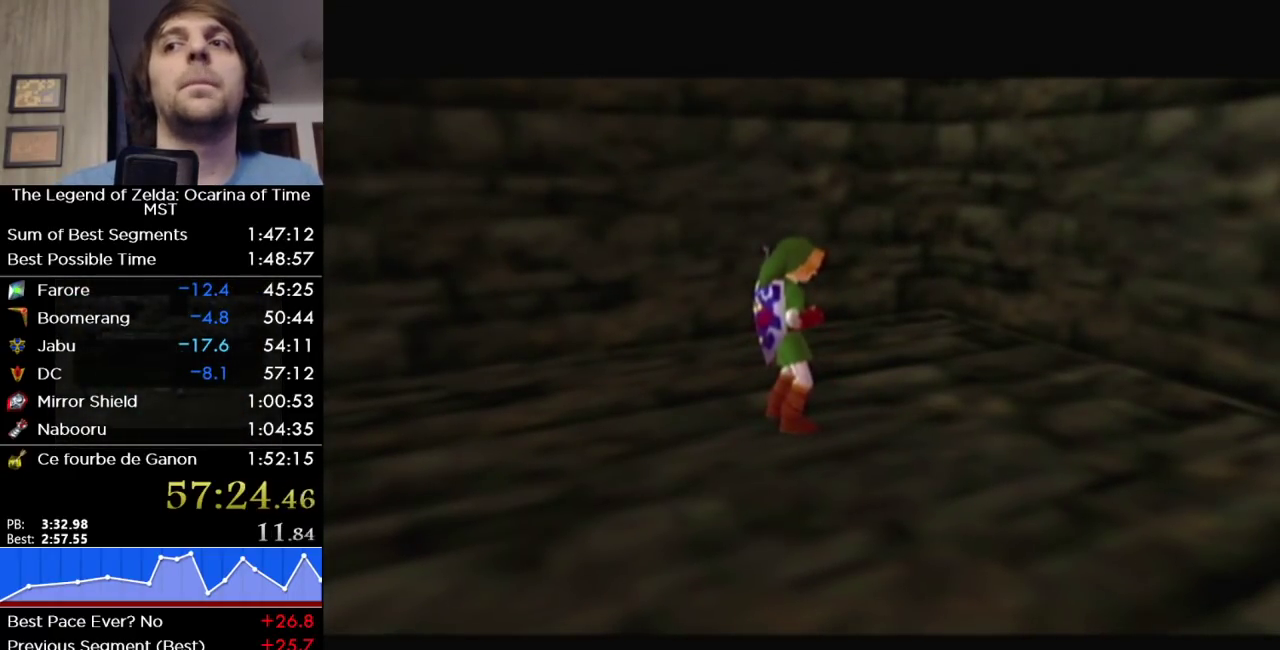
{"buttons": [], "left_stick": "center", "right_stick": "center", "events": [[17, "A", "up"], [17, "B", "down"], [67, "B", "up"], [100, "A", "down"], [167, "A", "up"], [167, "B", "down"], [217, "B", "up"], [250, "A", "down"], [317, "A", "up"], [317, "B", "down"], [383, "A", "down"], [383, "B", "up"], [467, "A", "up"]]}
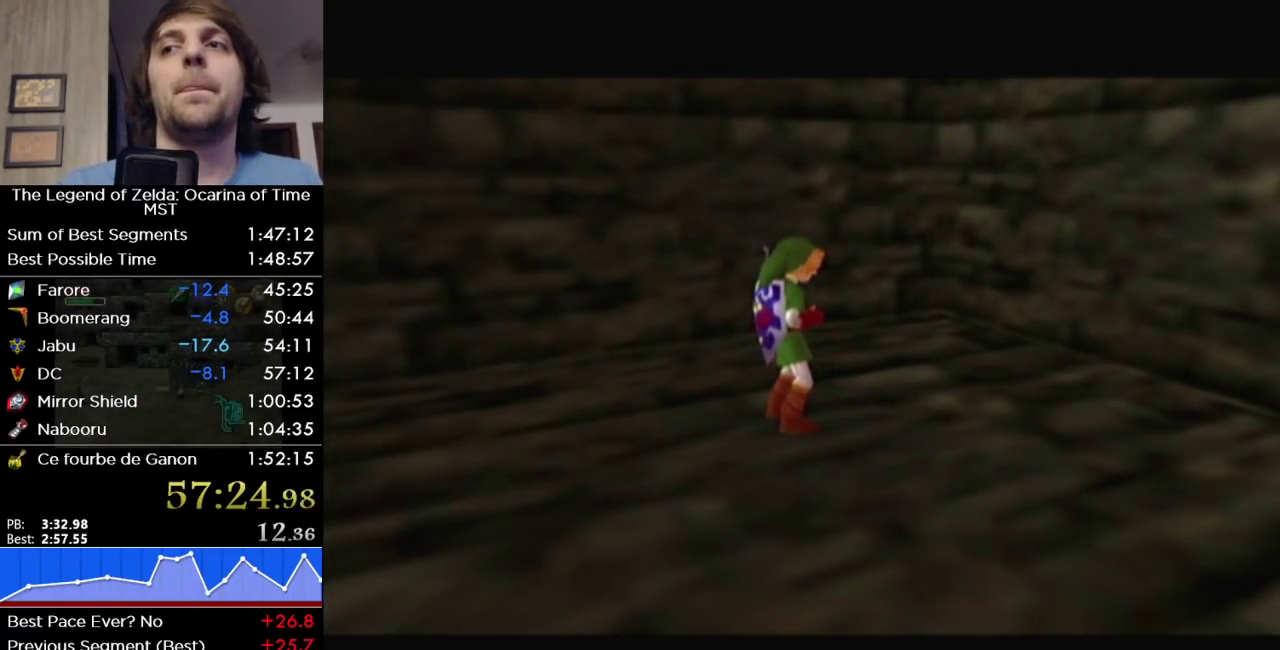
{"buttons": [], "left_stick": "center", "right_stick": "center", "events": [[33, "A", "down"], [100, "A", "up"], [217, "A", "down"], [283, "A", "up"], [283, "B", "down"], [350, "A", "down"], [350, "B", "up"], [450, "A", "up"], [450, "B", "down"], [500, "B", "up"]]}
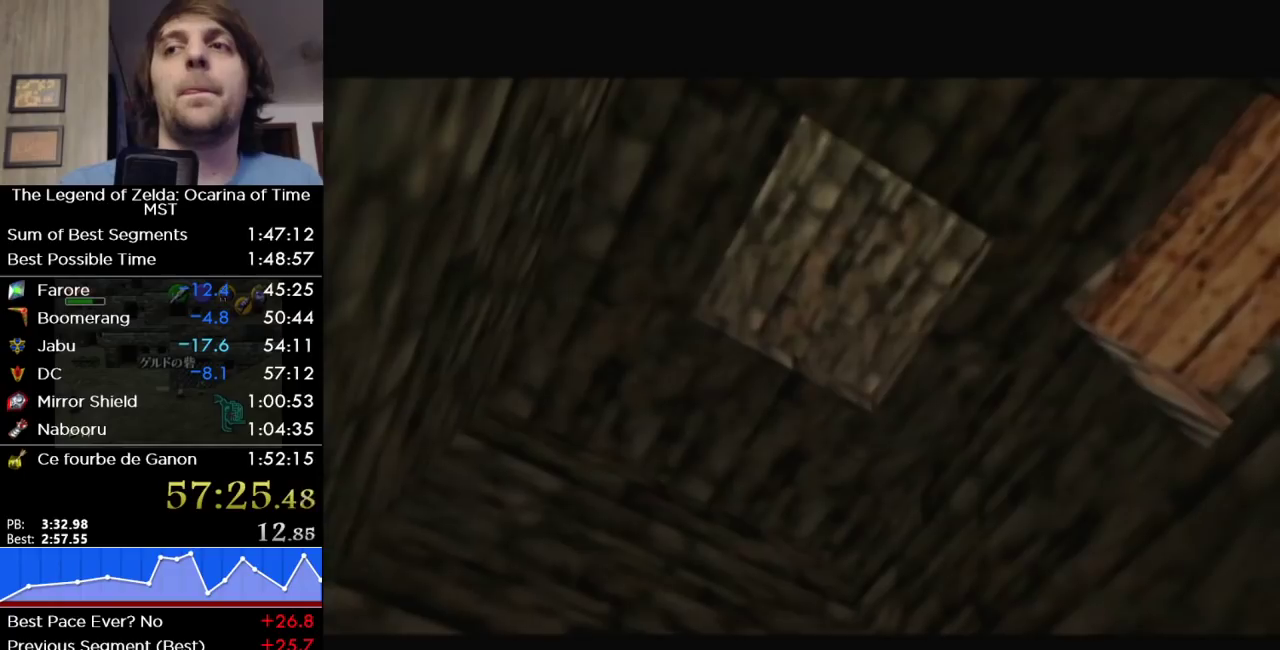
{"buttons": ["A"], "left_stick": "center", "right_stick": "center", "events": [[33, "A", "down"], [100, "A", "up"], [100, "B", "down"], [167, "B", "up"], [183, "A", "down"], [250, "A", "up"], [250, "B", "down"], [317, "B", "up"], [350, "A", "down"], [417, "A", "up"], [417, "B", "down"], [467, "B", "up"], [500, "A", "down"]]}
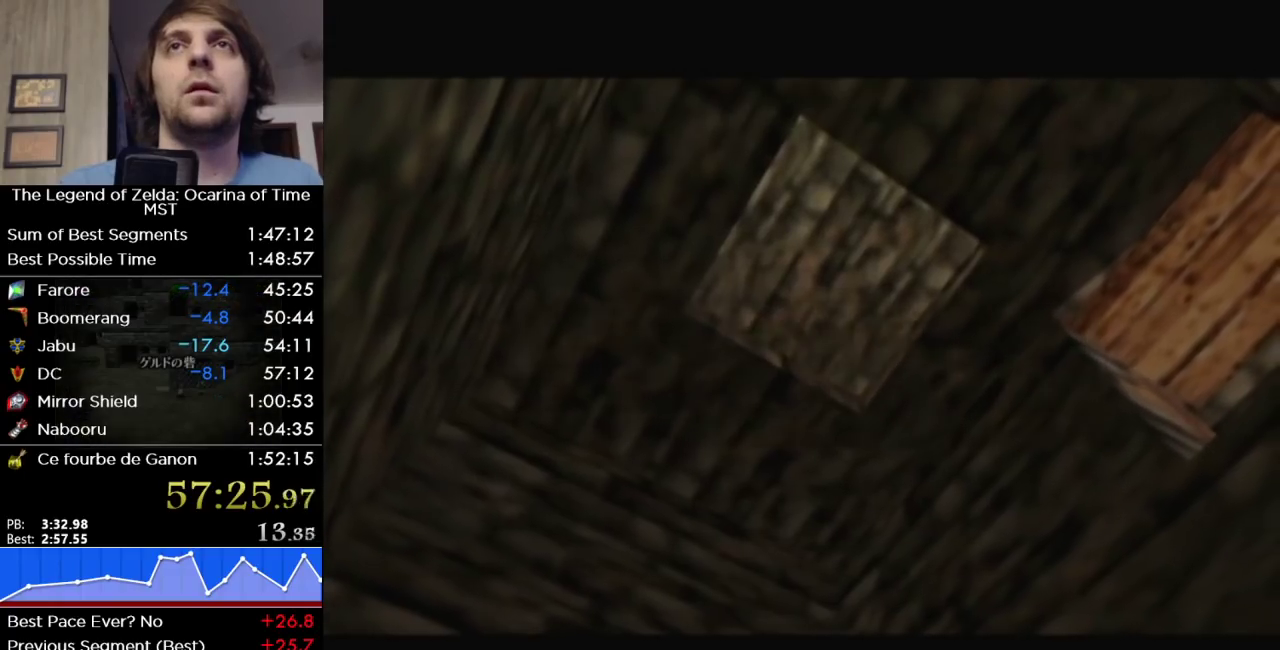
{"buttons": ["B"], "left_stick": "center", "right_stick": "center", "events": [[67, "A", "up"], [67, "B", "down"], [133, "B", "up"], [150, "A", "down"], [217, "A", "up"], [217, "B", "down"], [283, "B", "up"], [317, "A", "down"], [383, "A", "up"], [383, "B", "down"], [433, "B", "up"], [500, "B", "down"]]}
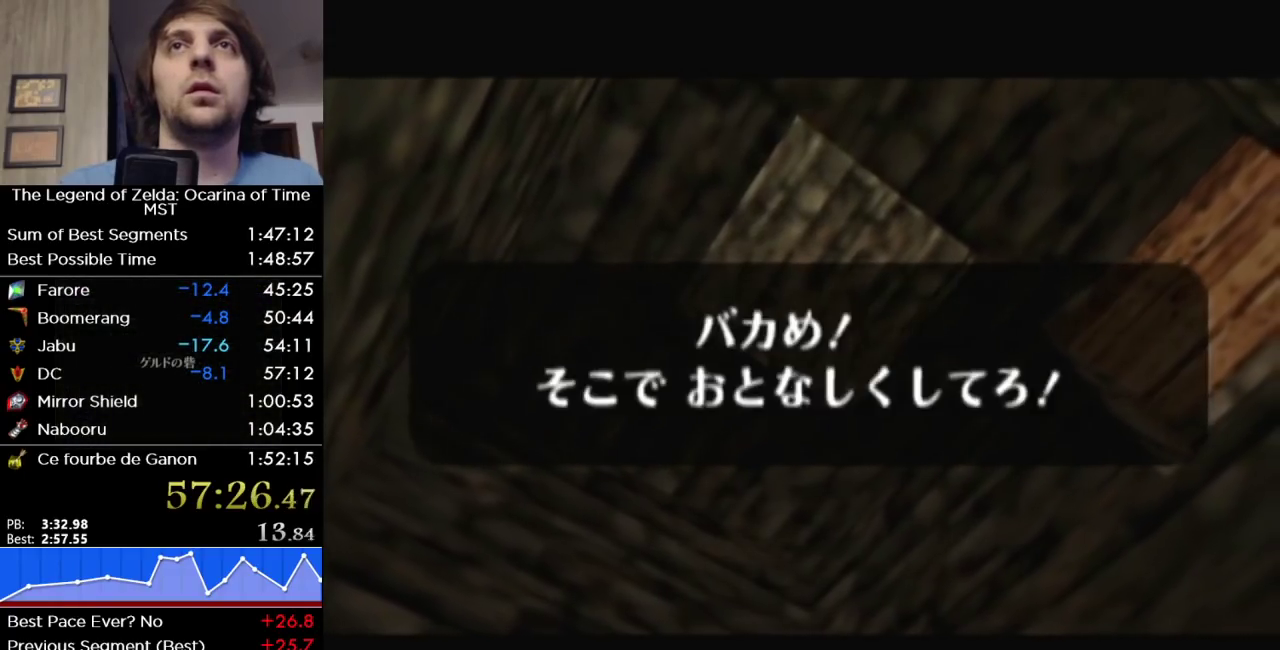
{"buttons": [], "left_stick": "center", "right_stick": "center", "events": [[67, "A", "down"], [67, "B", "up"], [133, "B", "down"], [167, "A", "up"], [283, "B", "up"]]}
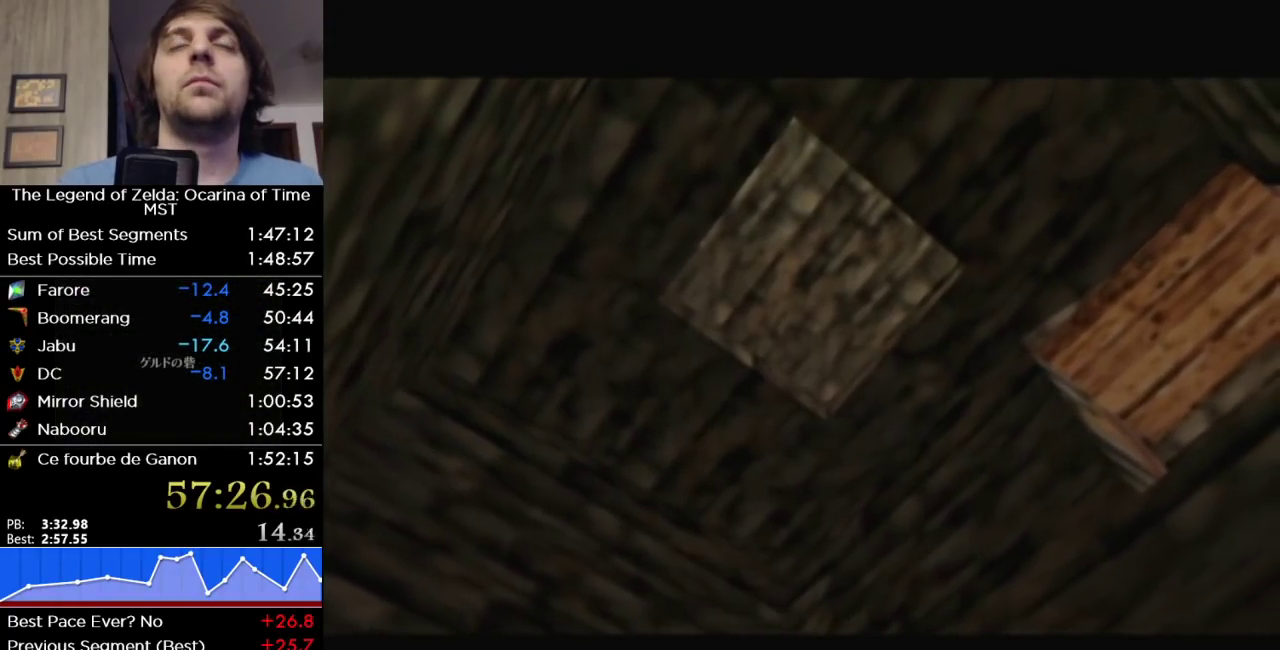
{"buttons": [], "left_stick": "up-right", "right_stick": "center", "events": [[217, "left_stick", "up-right"]]}
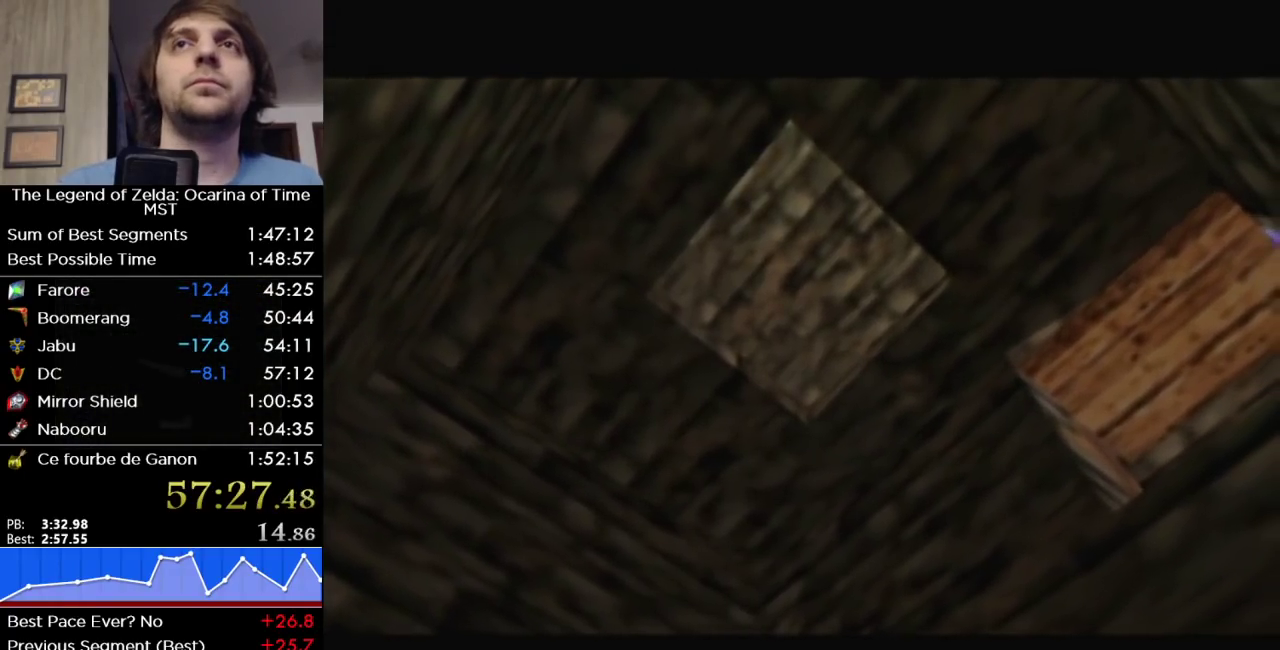
{"buttons": [], "left_stick": "up-right", "right_stick": "center", "events": []}
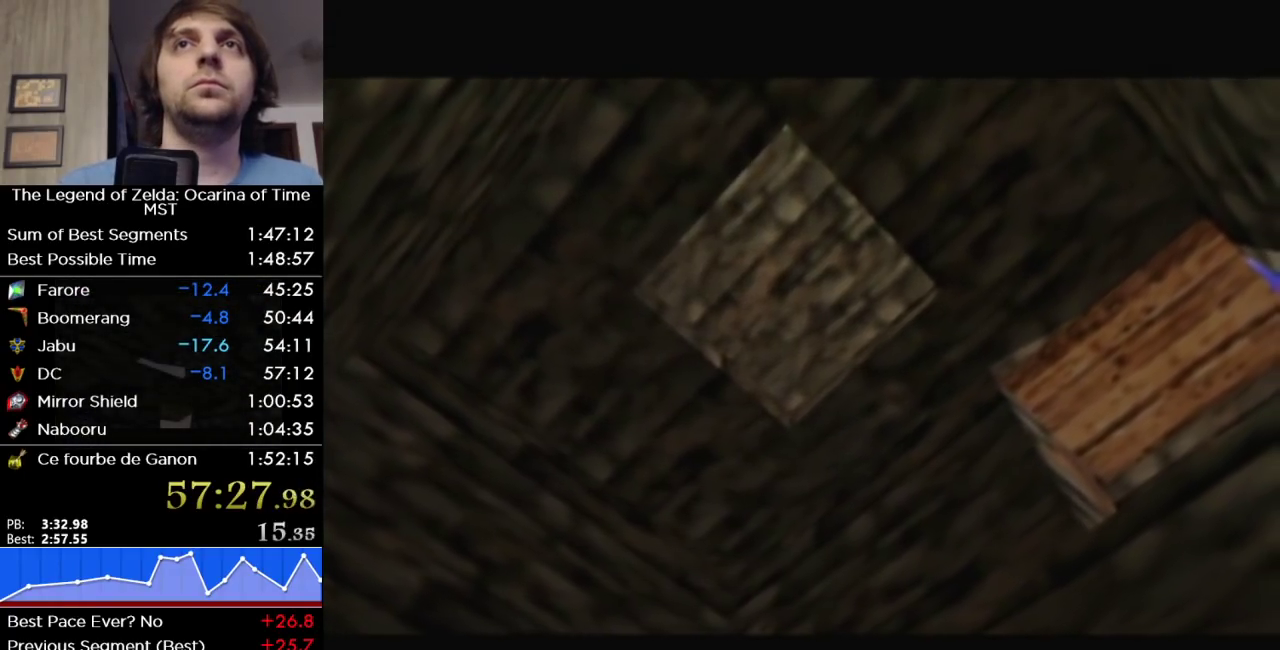
{"buttons": [], "left_stick": "up-right", "right_stick": "center", "events": []}
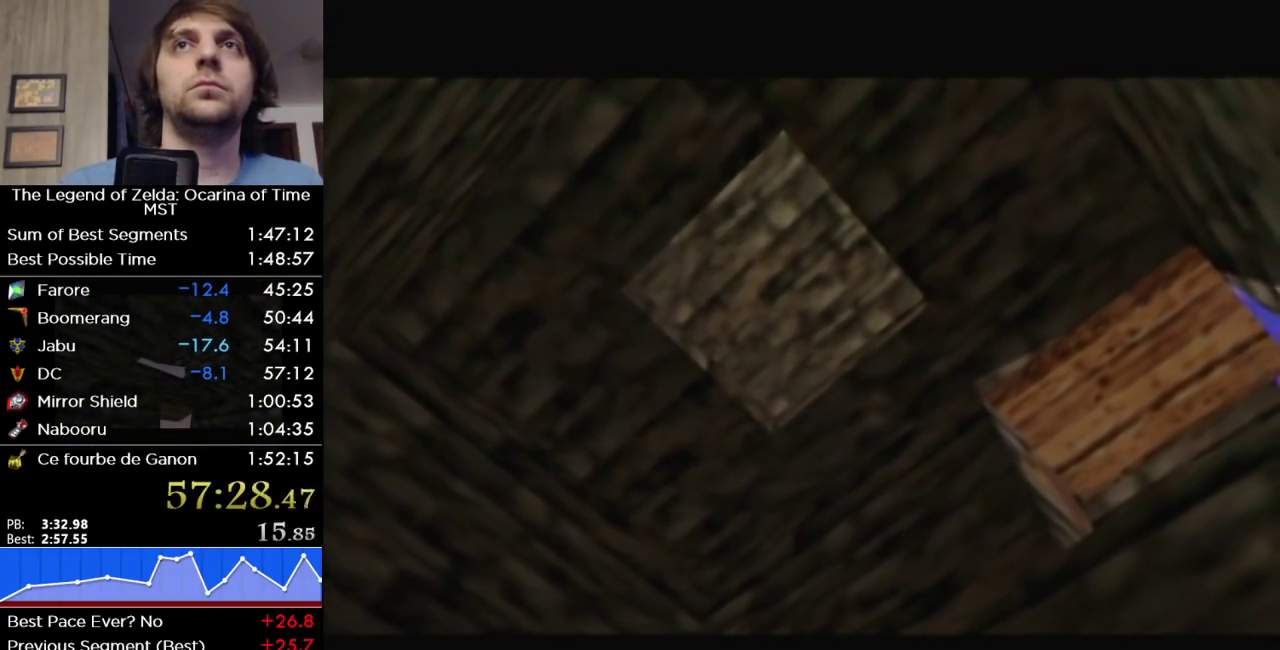
{"buttons": [], "left_stick": "up-right", "right_stick": "center", "events": []}
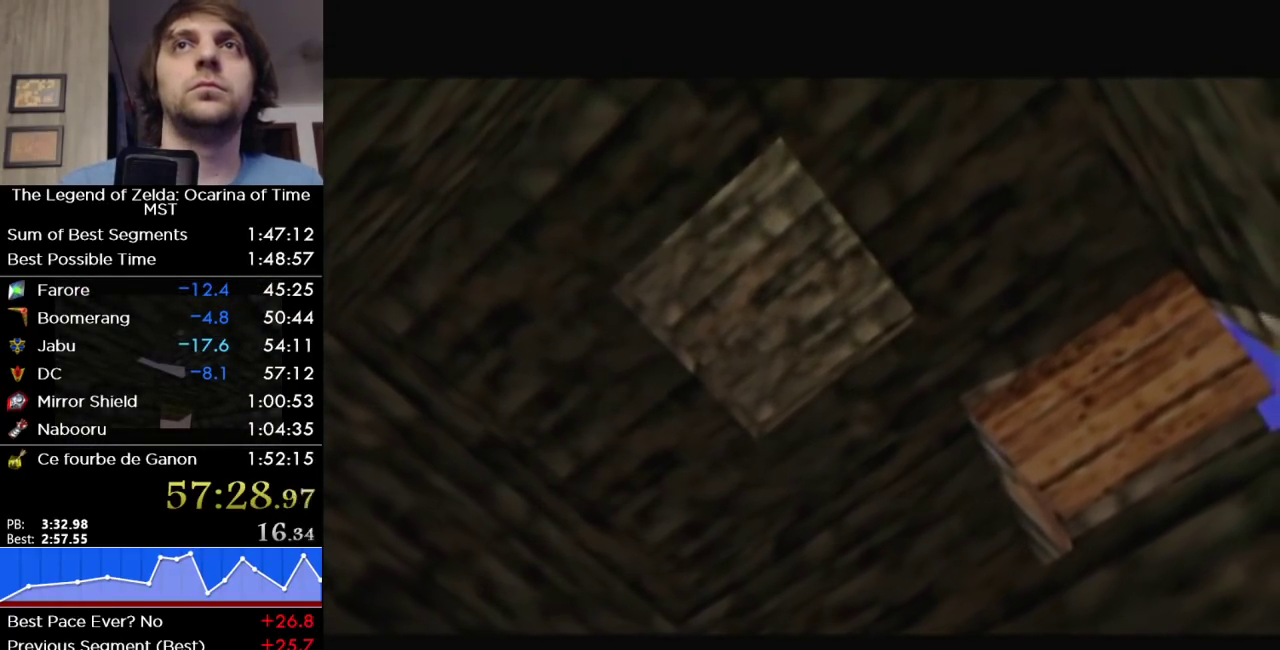
{"buttons": [], "left_stick": "up-right", "right_stick": "center", "events": []}
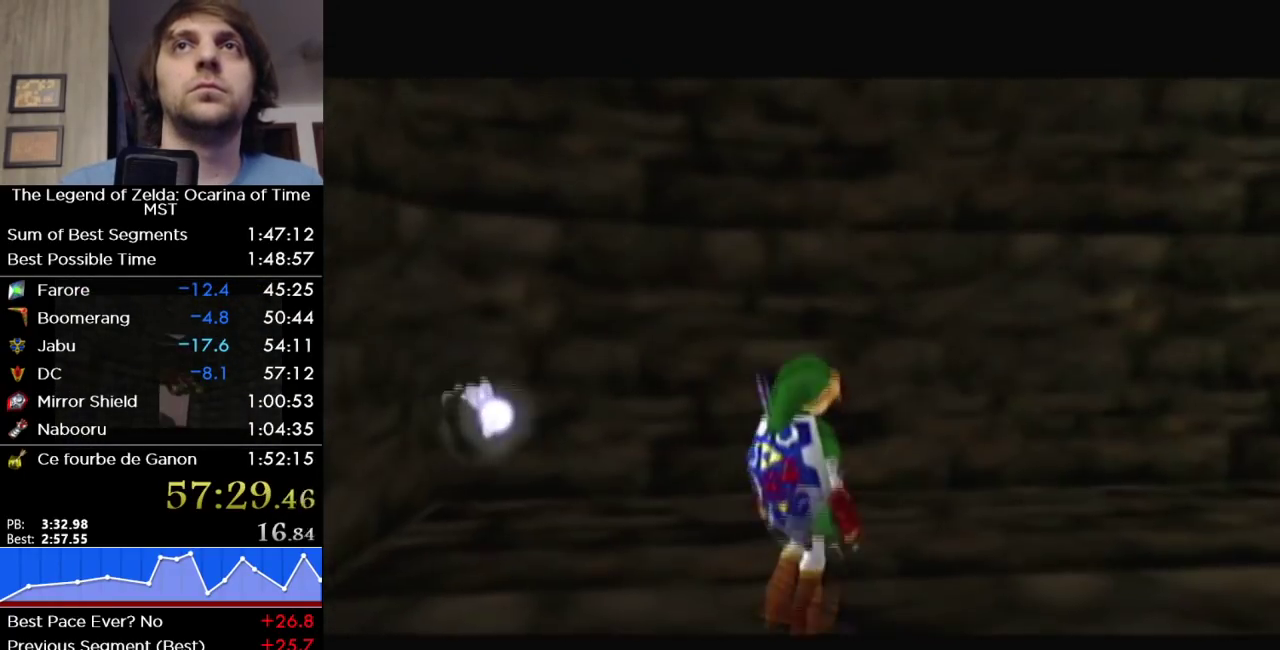
{"buttons": ["X", "L1"], "left_stick": "down", "right_stick": "center", "events": [[183, "L1", "down"], [217, "X", "down"], [250, "left_stick", "down"]]}
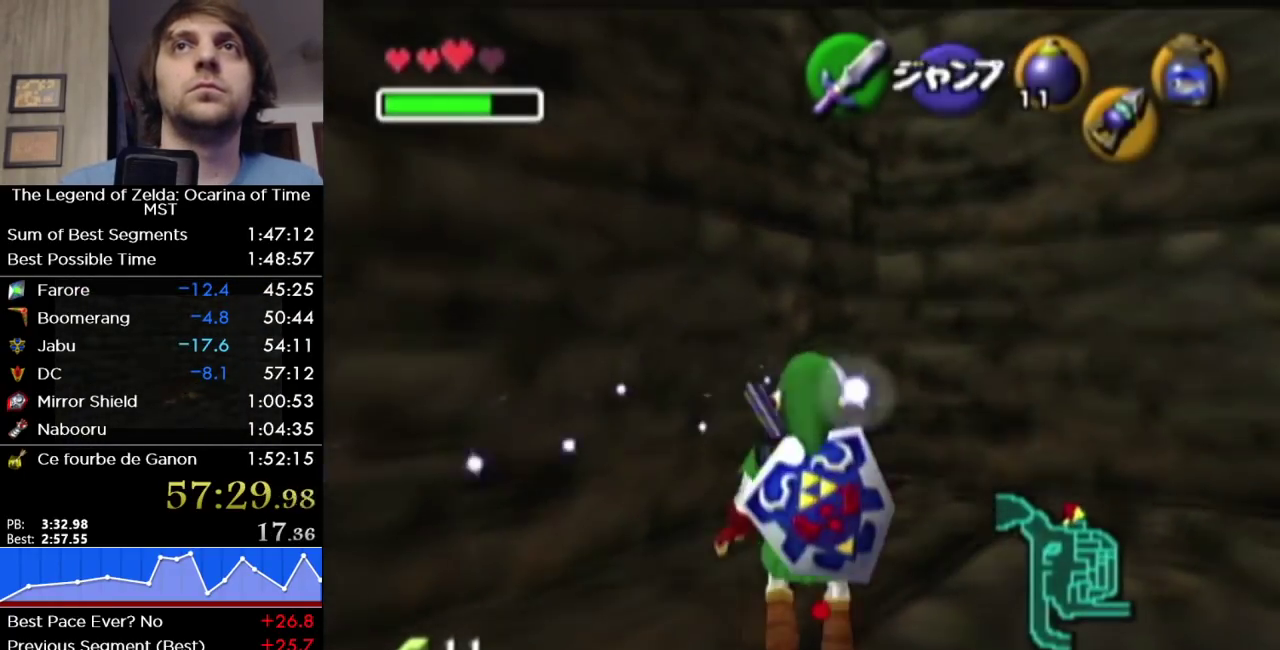
{"buttons": ["X", "L1"], "left_stick": "down", "right_stick": "center", "events": []}
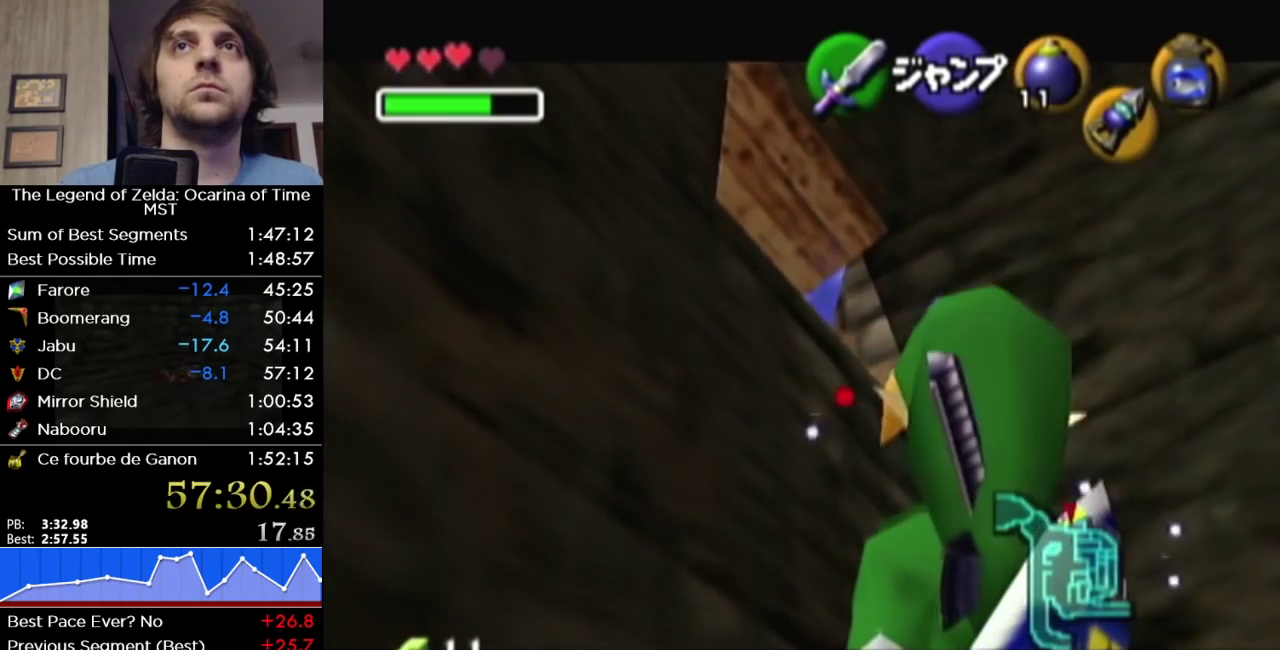
{"buttons": ["L1"], "left_stick": "center", "right_stick": "center", "events": [[450, "X", "up"], [500, "left_stick", "center"]]}
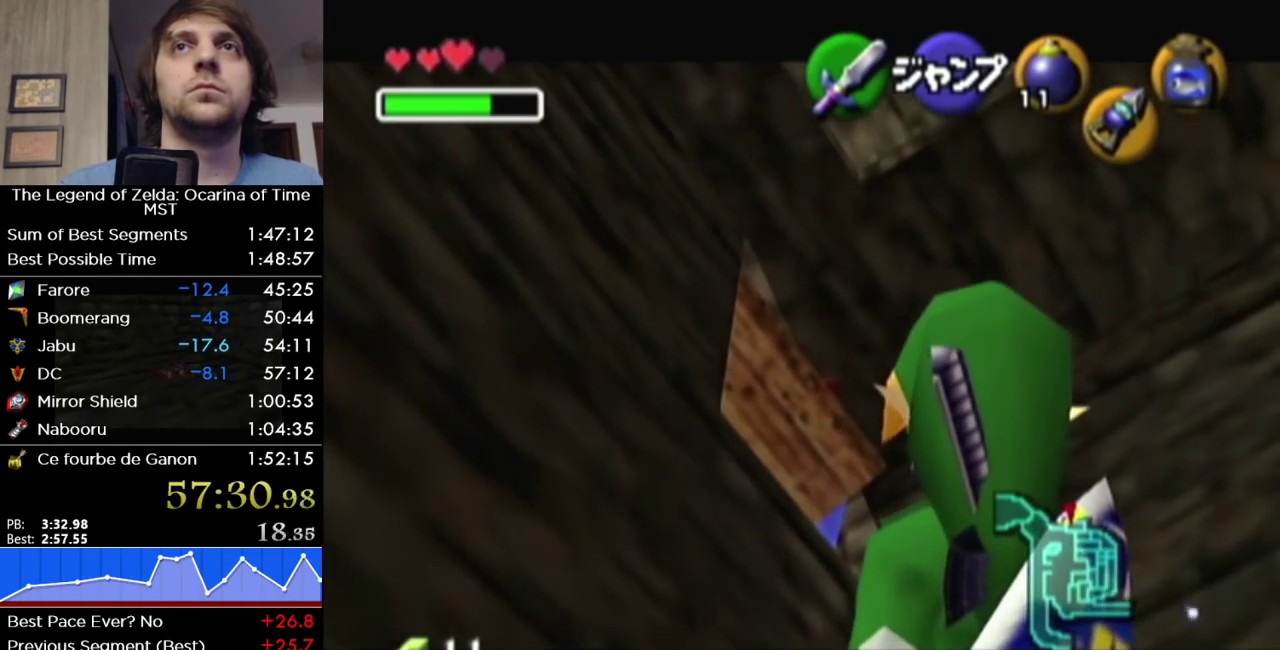
{"buttons": ["L1"], "left_stick": "center", "right_stick": "center", "events": []}
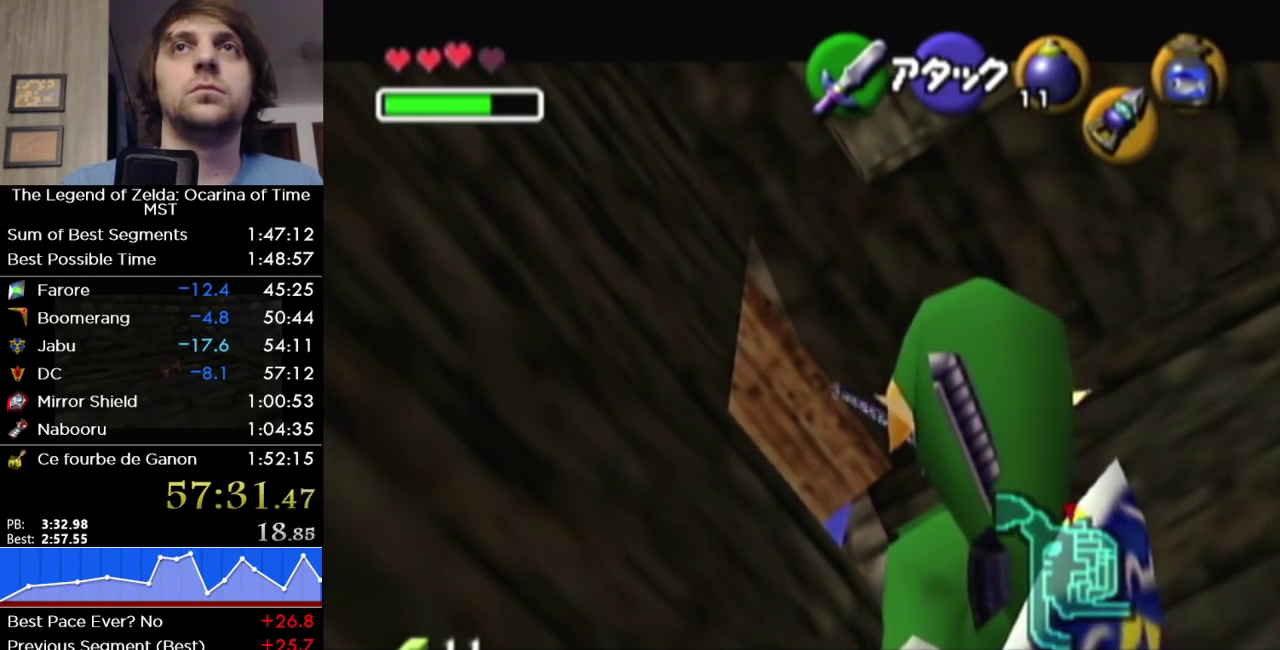
{"buttons": [], "left_stick": "up-left", "right_stick": "center", "events": [[233, "left_stick", "up"], [283, "left_stick", "up-left"], [417, "L1", "up"]]}
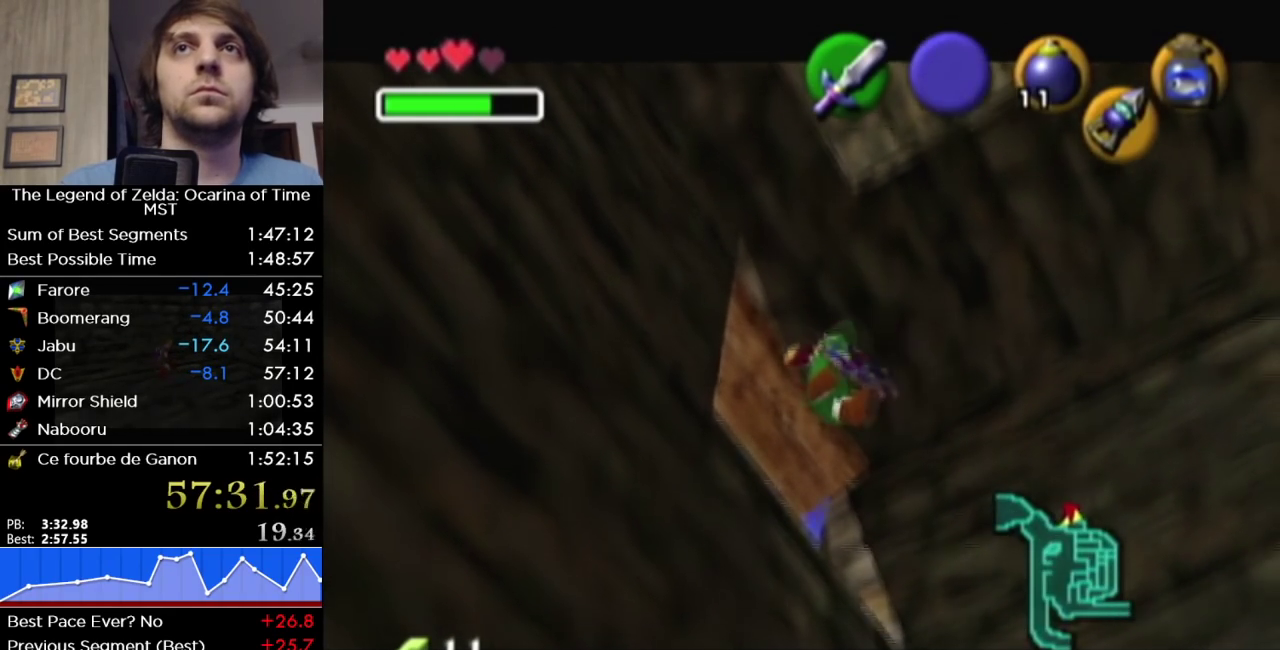
{"buttons": [], "left_stick": "up-left", "right_stick": "center", "events": []}
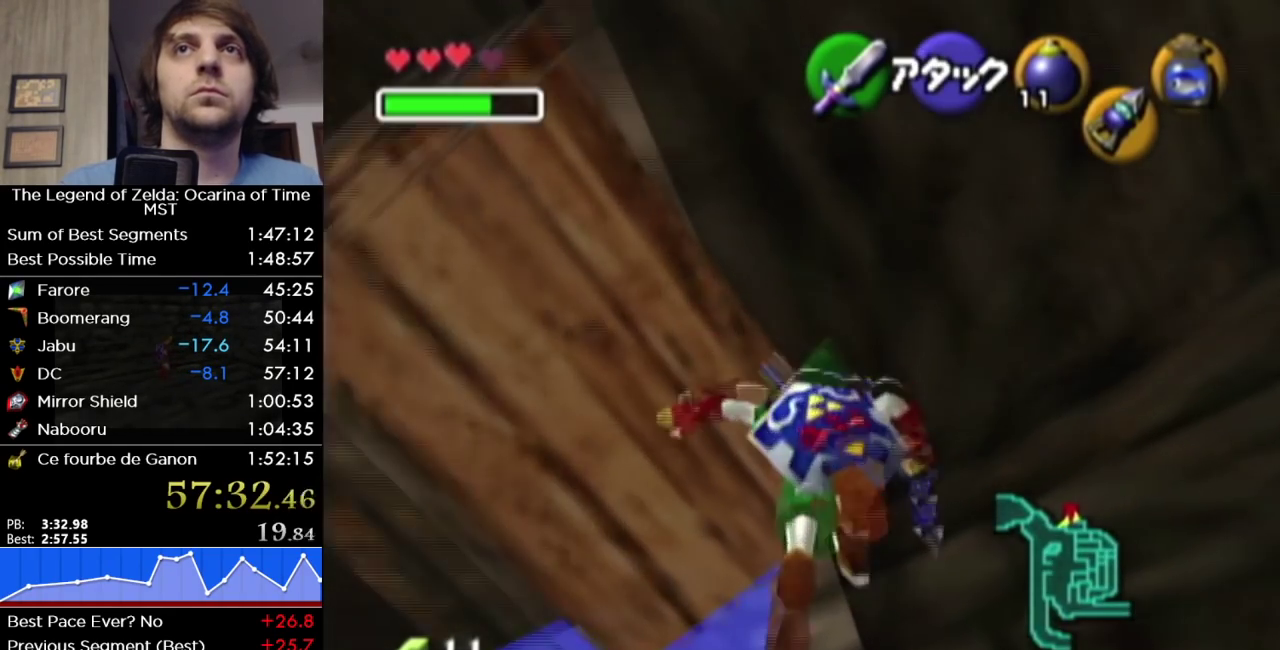
{"buttons": [], "left_stick": "up-right", "right_stick": "center", "events": [[167, "left_stick", "up"], [417, "left_stick", "up-right"]]}
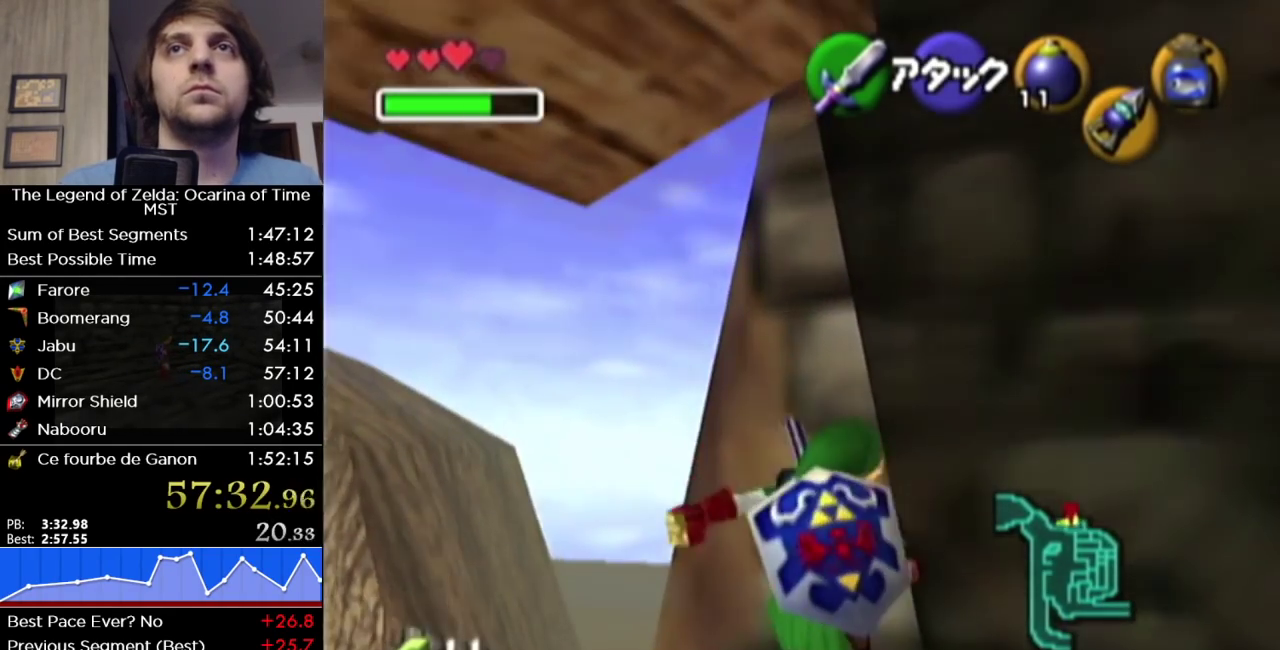
{"buttons": ["X"], "left_stick": "down", "right_stick": "center", "events": [[67, "left_stick", "up"], [133, "L1", "down"], [167, "left_stick", "center"], [350, "L1", "up"], [383, "left_stick", "down"], [467, "X", "down"]]}
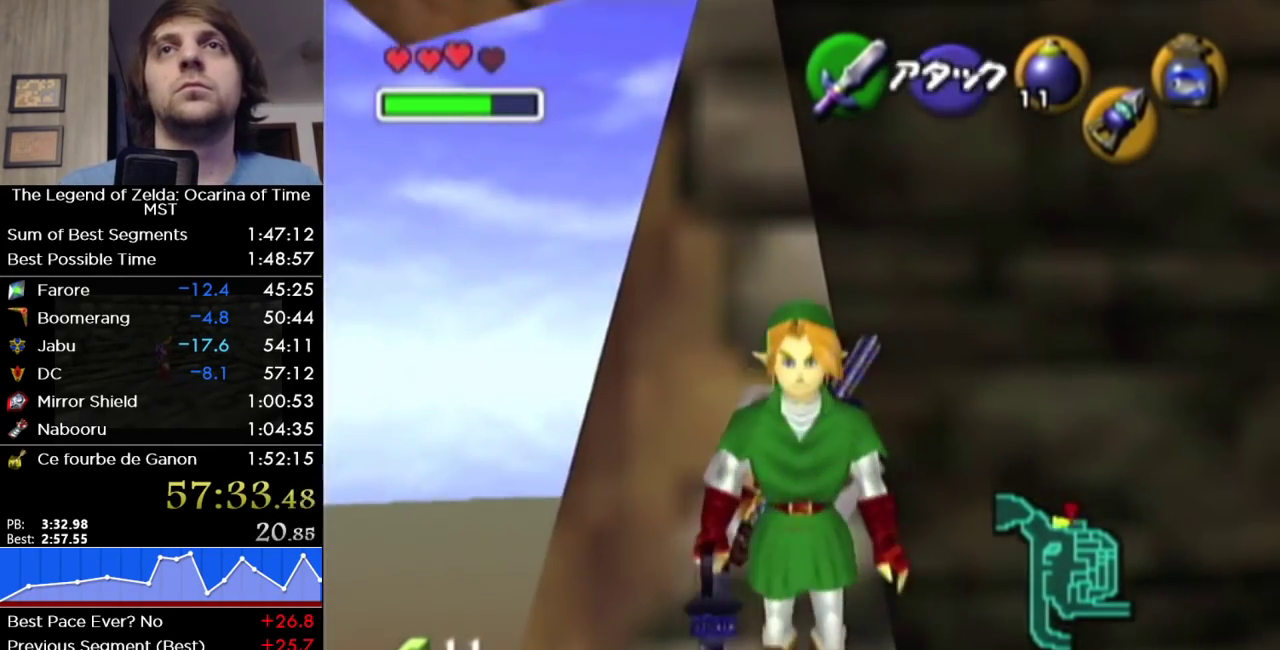
{"buttons": ["X"], "left_stick": "down-left", "right_stick": "center", "events": [[33, "left_stick", "center"], [383, "left_stick", "down-left"]]}
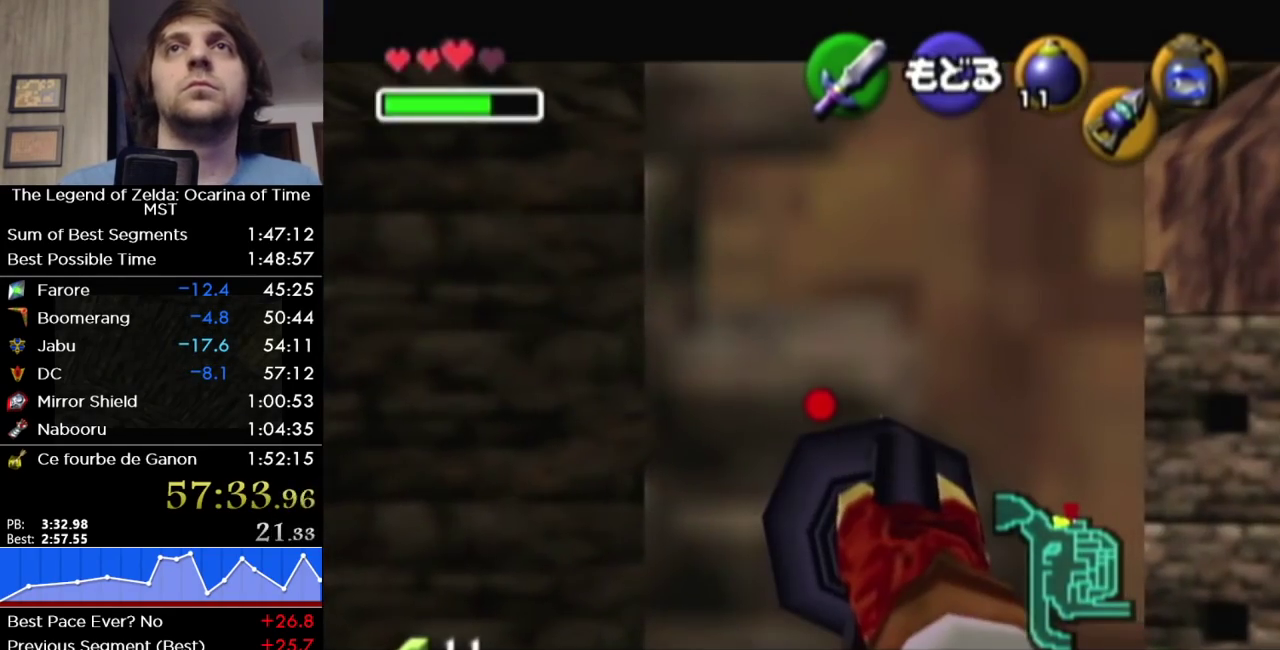
{"buttons": ["X"], "left_stick": "down", "right_stick": "center", "events": [[217, "left_stick", "down"]]}
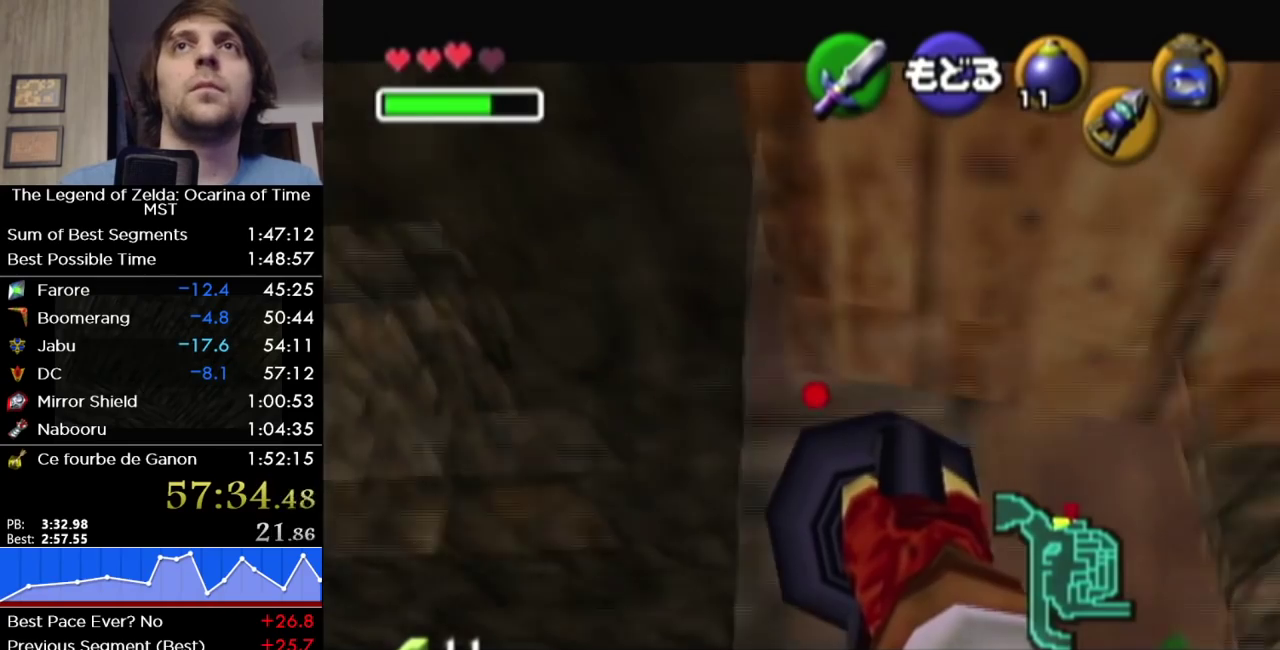
{"buttons": ["X"], "left_stick": "center", "right_stick": "center", "events": [[67, "left_stick", "center"], [167, "left_stick", "down-left"], [283, "left_stick", "center"]]}
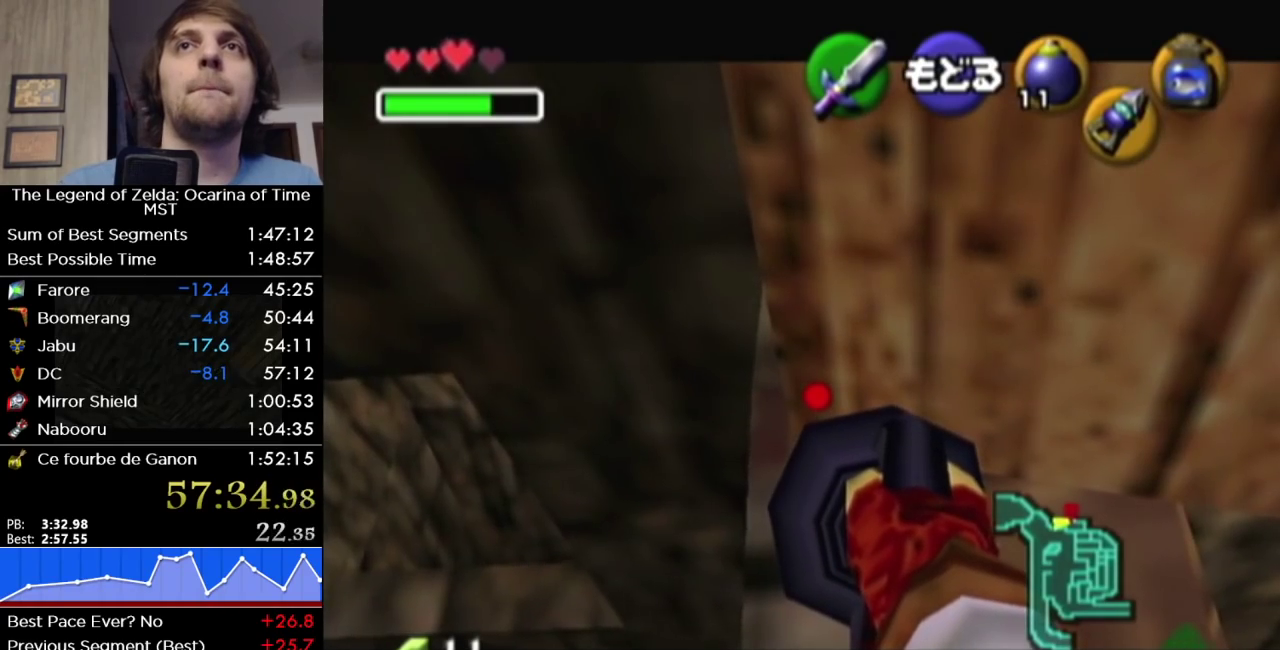
{"buttons": ["X"], "left_stick": "center", "right_stick": "center", "events": [[67, "left_stick", "up-left"], [167, "left_stick", "center"]]}
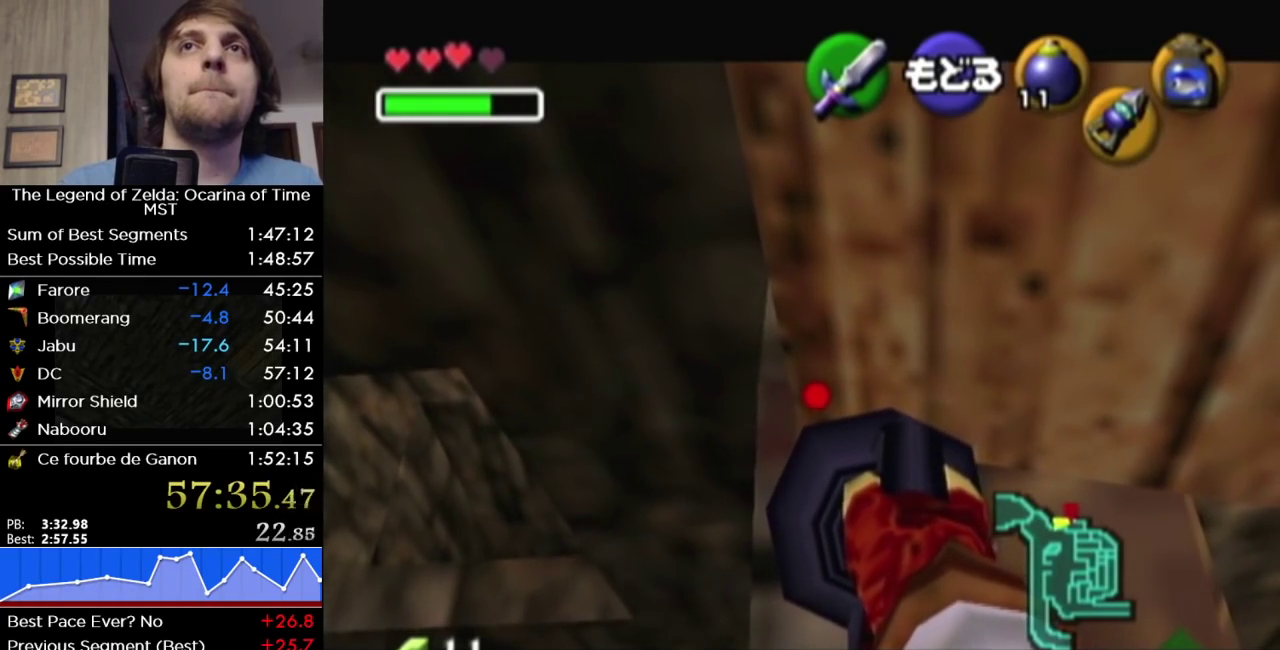
{"buttons": [], "left_stick": "center", "right_stick": "center", "events": [[100, "X", "up"]]}
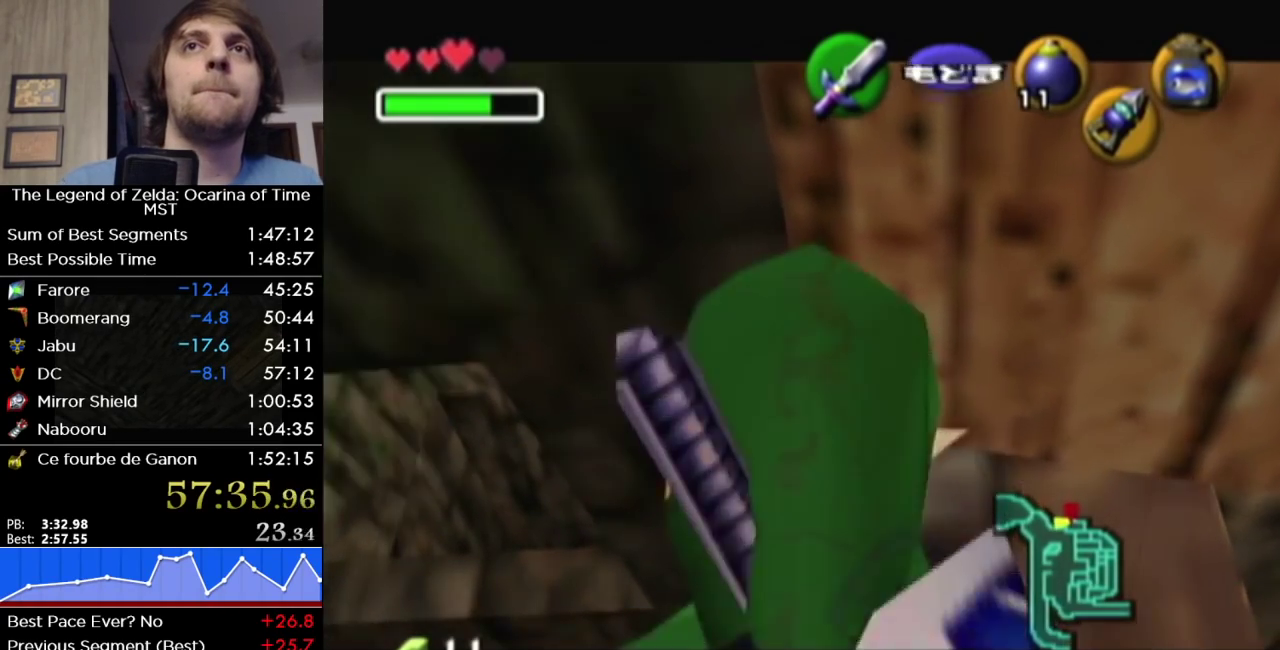
{"buttons": ["SELECT"], "left_stick": "down", "right_stick": "center", "events": [[33, "left_stick", "down"], [383, "SELECT", "down"]]}
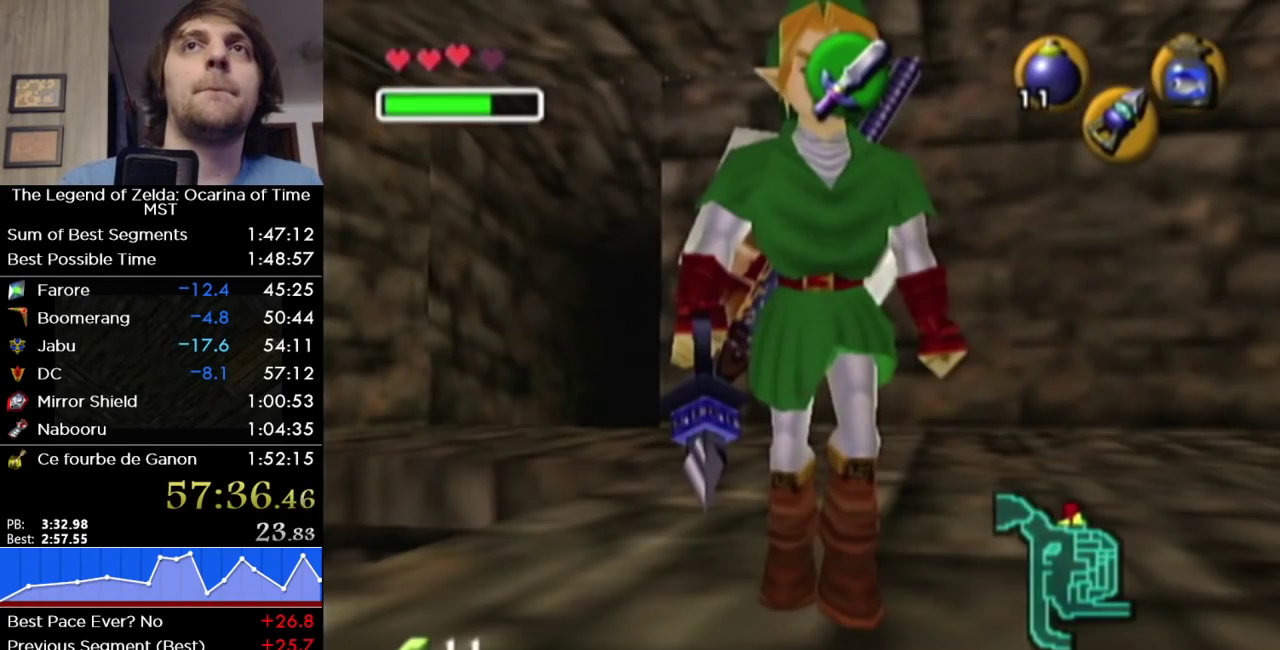
{"buttons": [], "left_stick": "center", "right_stick": "center", "events": [[100, "SELECT", "up"], [433, "left_stick", "center"]]}
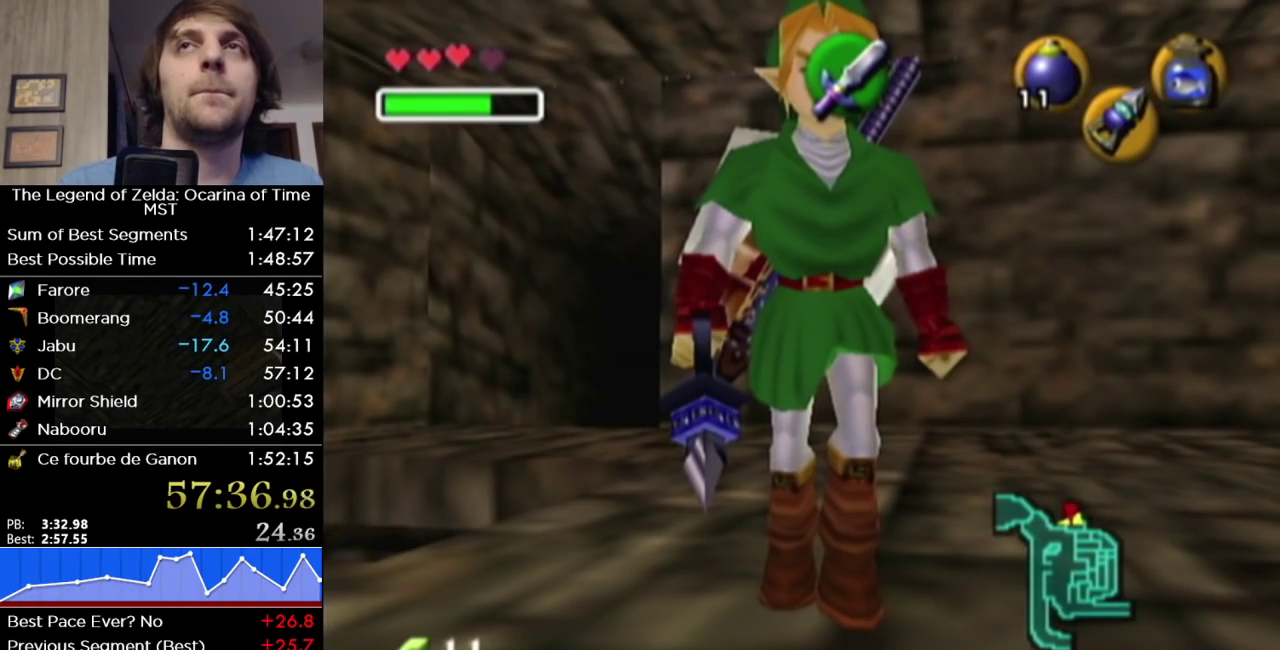
{"buttons": [], "left_stick": "center", "right_stick": "center", "events": []}